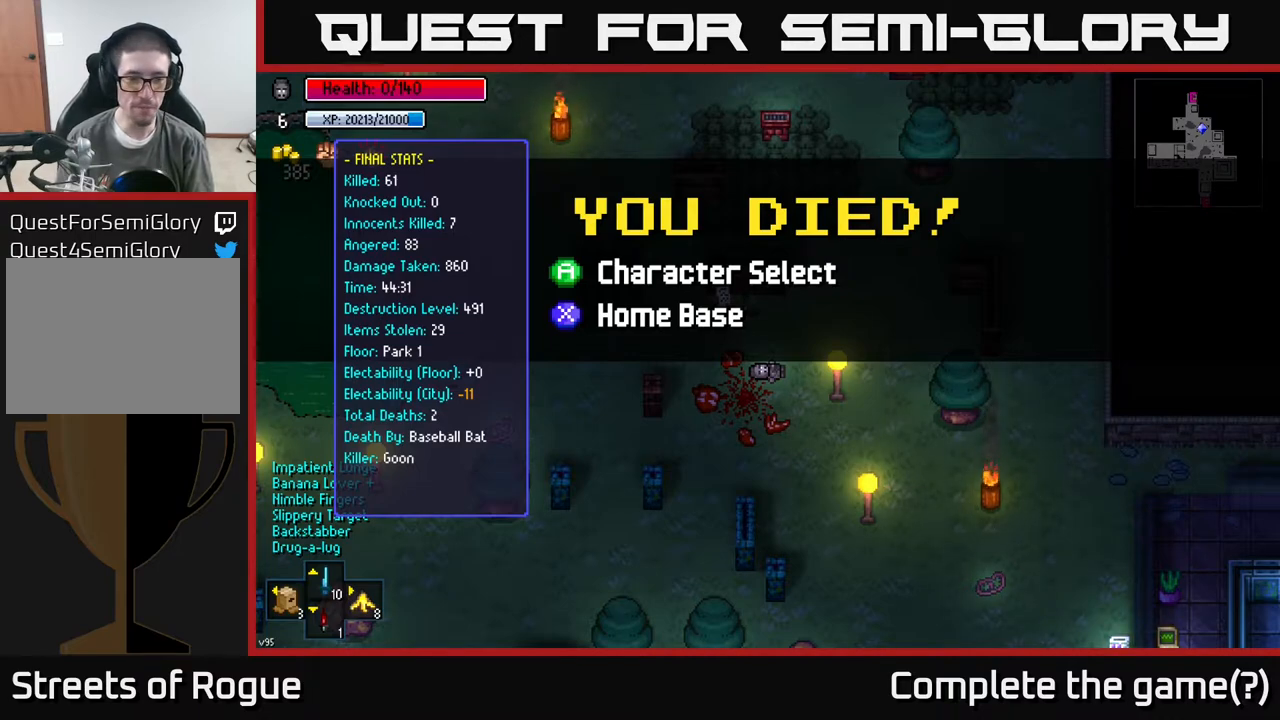
Gameplay with a controller (Xbox layout); each line is a JSON object with the inputs held at the frame after it. "events" lists button and stick changes between this image and that frame as [ms after this image, input, new state], when the widget could be followed in between.
{"buttons": ["A"], "left_stick": "center", "right_stick": "center", "events": [[483, "A", "down"]]}
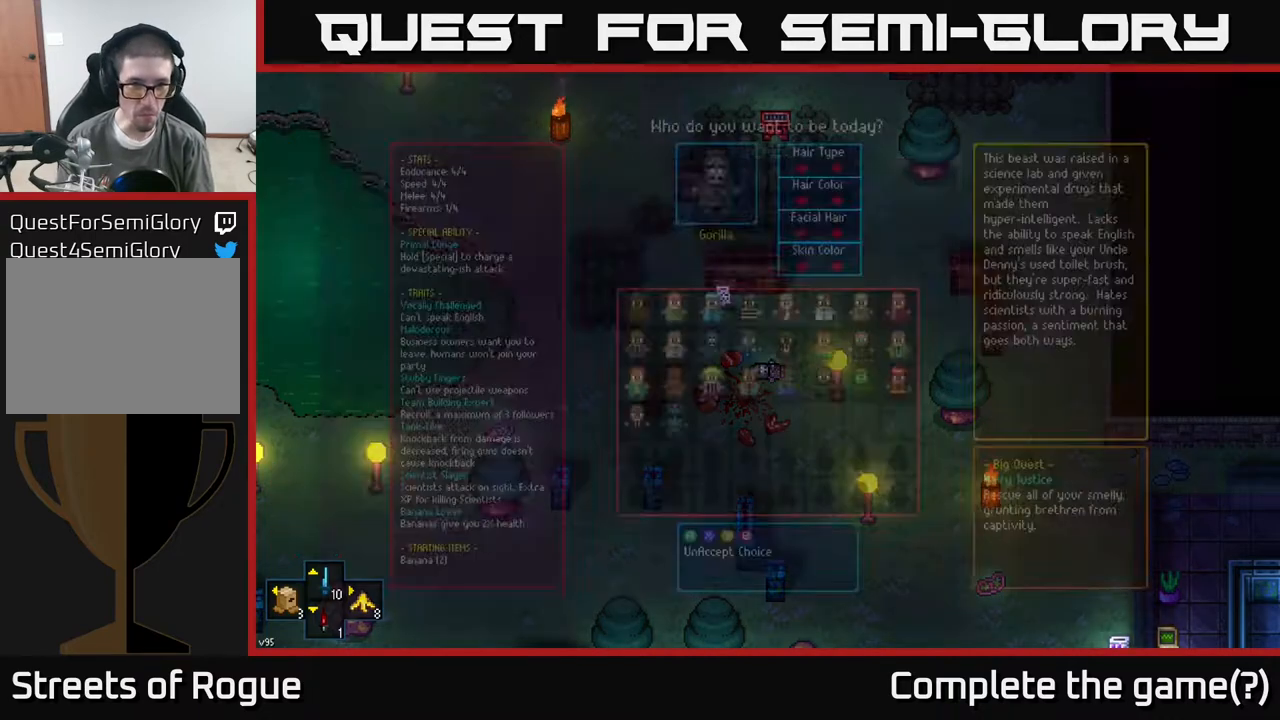
{"buttons": [], "left_stick": "center", "right_stick": "center", "events": [[33, "A", "up"]]}
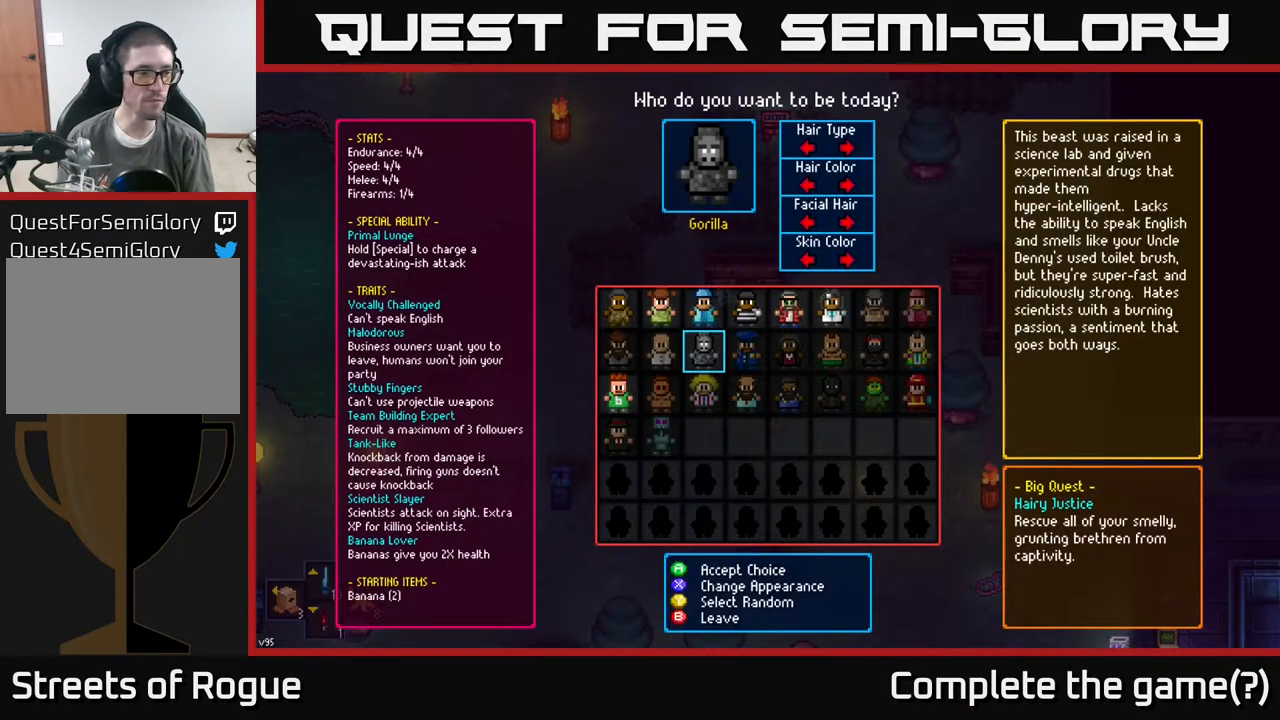
{"buttons": [], "left_stick": "center", "right_stick": "center", "events": []}
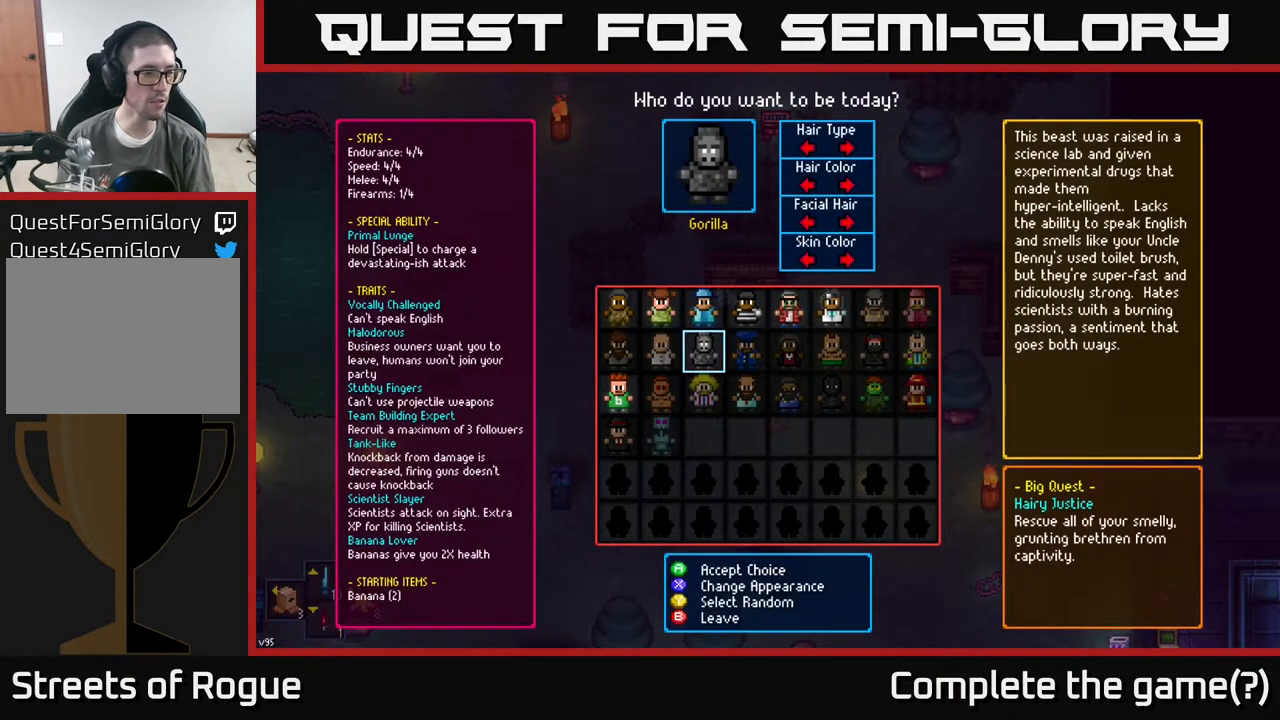
{"buttons": [], "left_stick": "center", "right_stick": "center", "events": []}
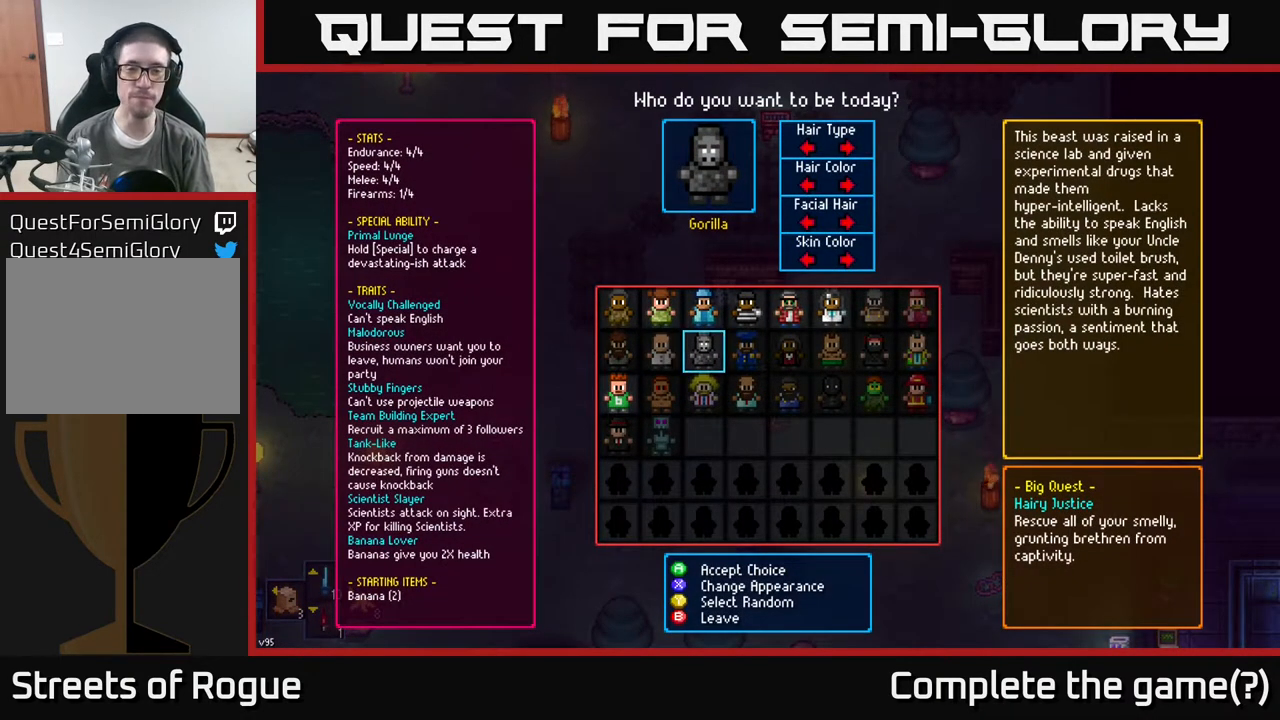
{"buttons": [], "left_stick": "center", "right_stick": "center", "events": []}
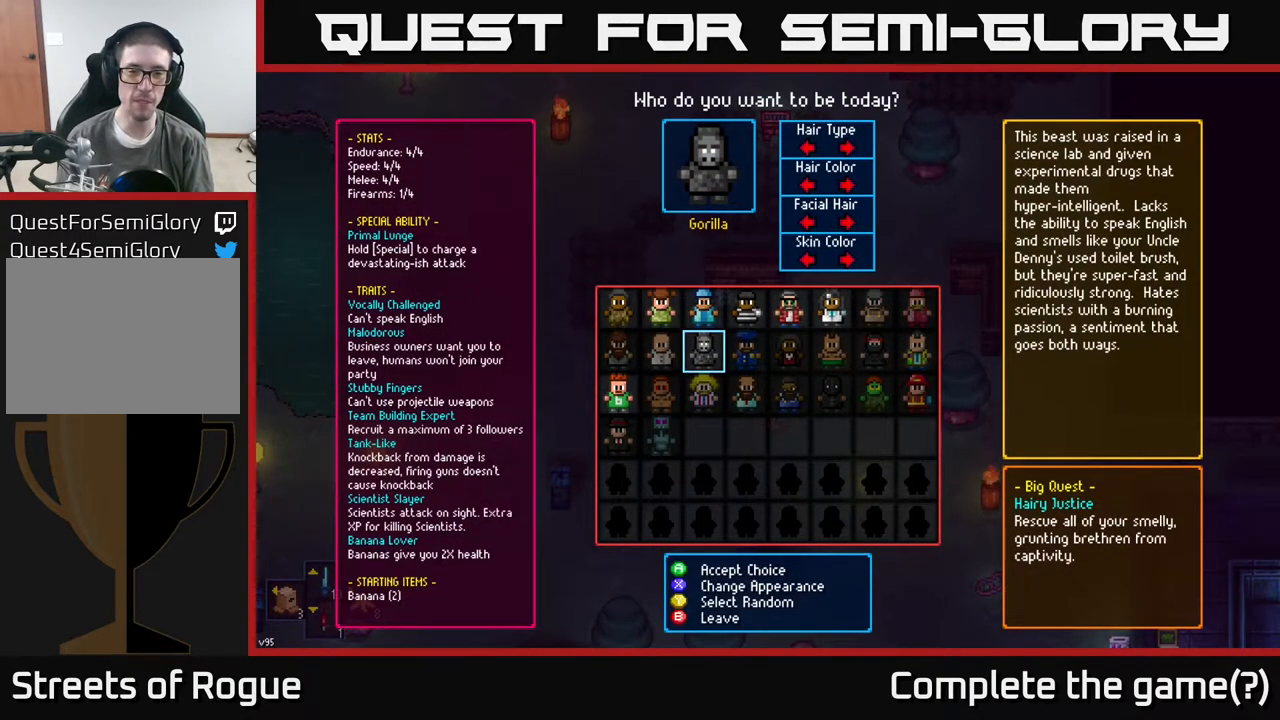
{"buttons": [], "left_stick": "center", "right_stick": "center", "events": []}
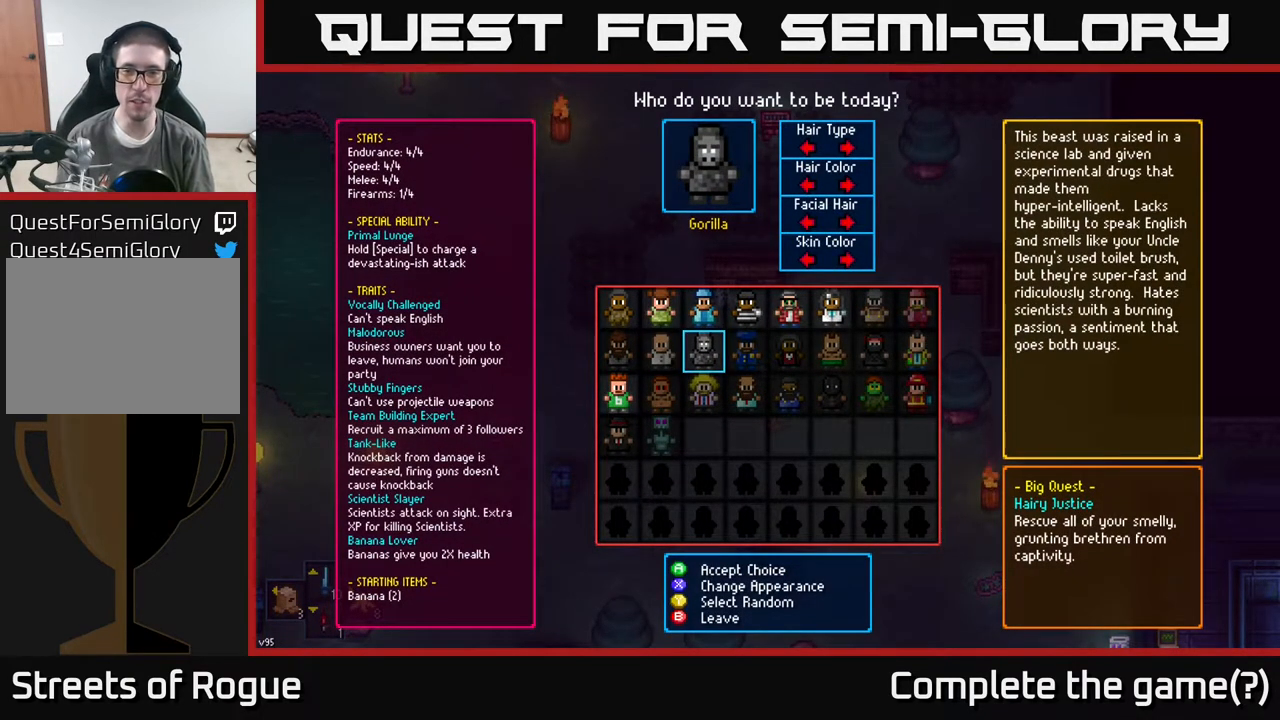
{"buttons": [], "left_stick": "center", "right_stick": "center", "events": []}
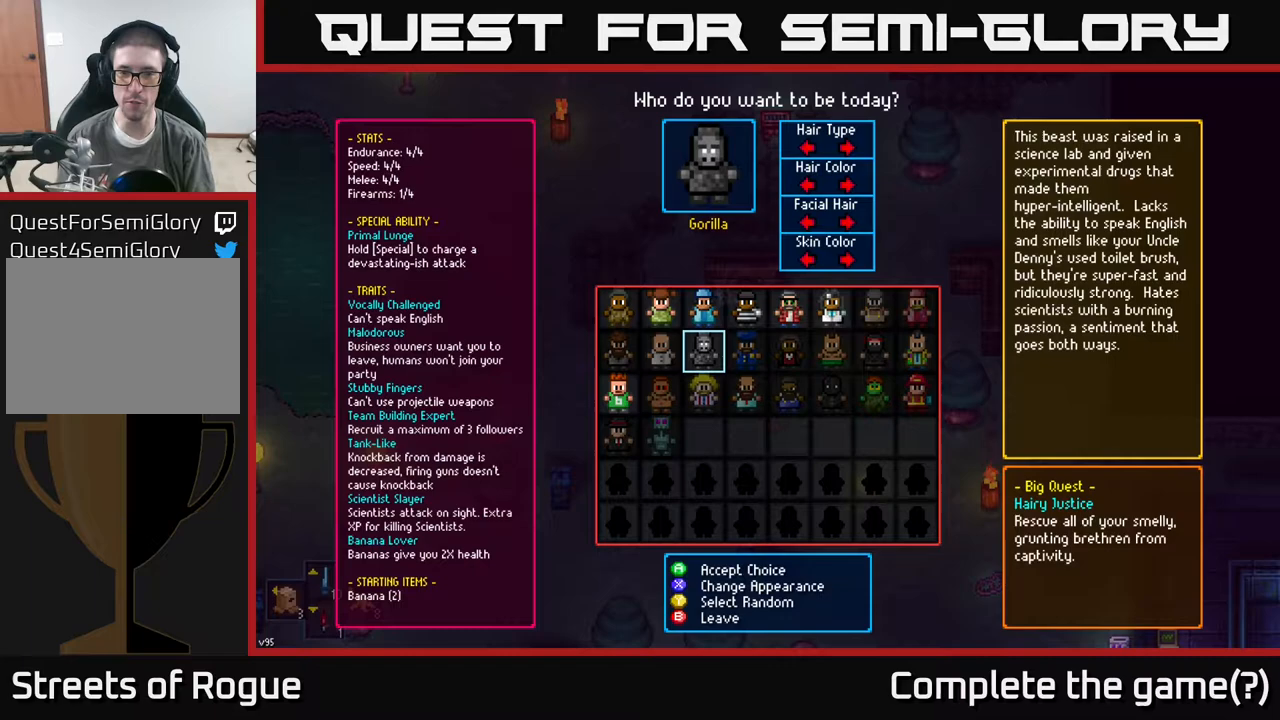
{"buttons": ["DPAD_RIGHT"], "left_stick": "center", "right_stick": "center", "events": [[167, "DPAD_UP", "down"], [250, "DPAD_UP", "up"], [467, "DPAD_RIGHT", "down"]]}
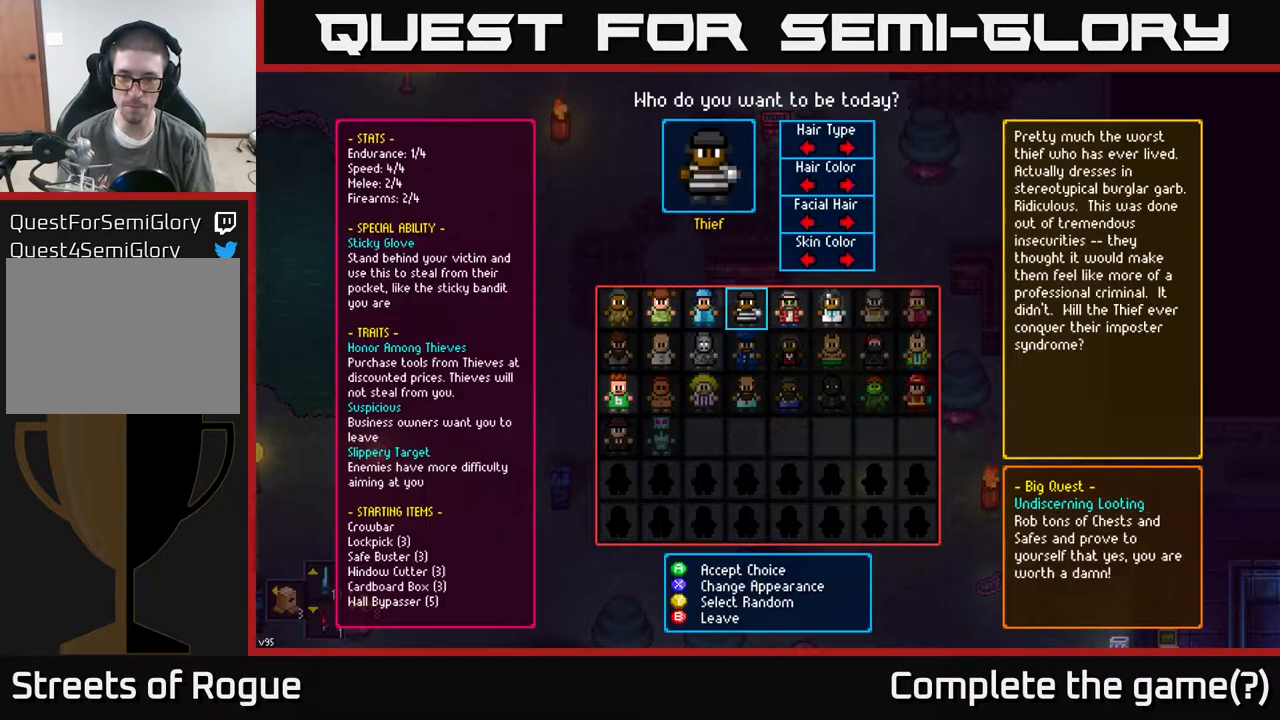
{"buttons": [], "left_stick": "center", "right_stick": "center", "events": [[67, "DPAD_RIGHT", "up"]]}
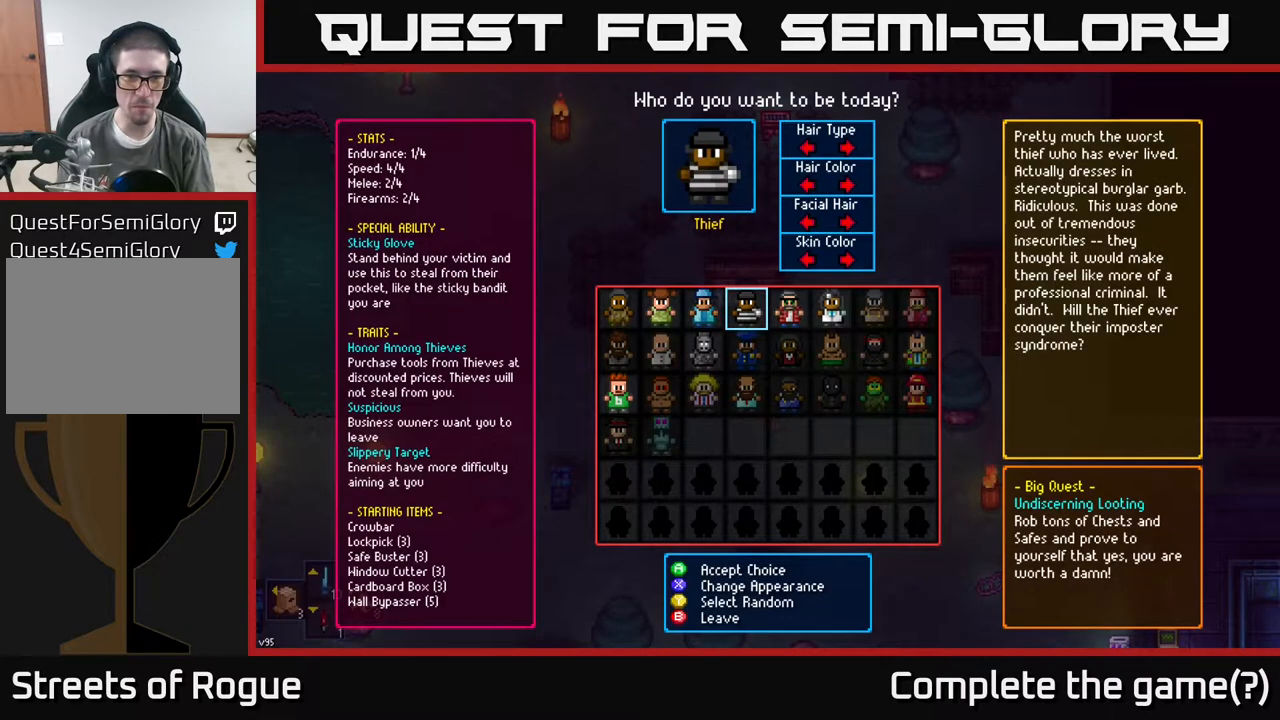
{"buttons": ["DPAD_LEFT"], "left_stick": "center", "right_stick": "center", "events": [[217, "DPAD_LEFT", "down"], [383, "DPAD_LEFT", "up"], [483, "DPAD_LEFT", "down"]]}
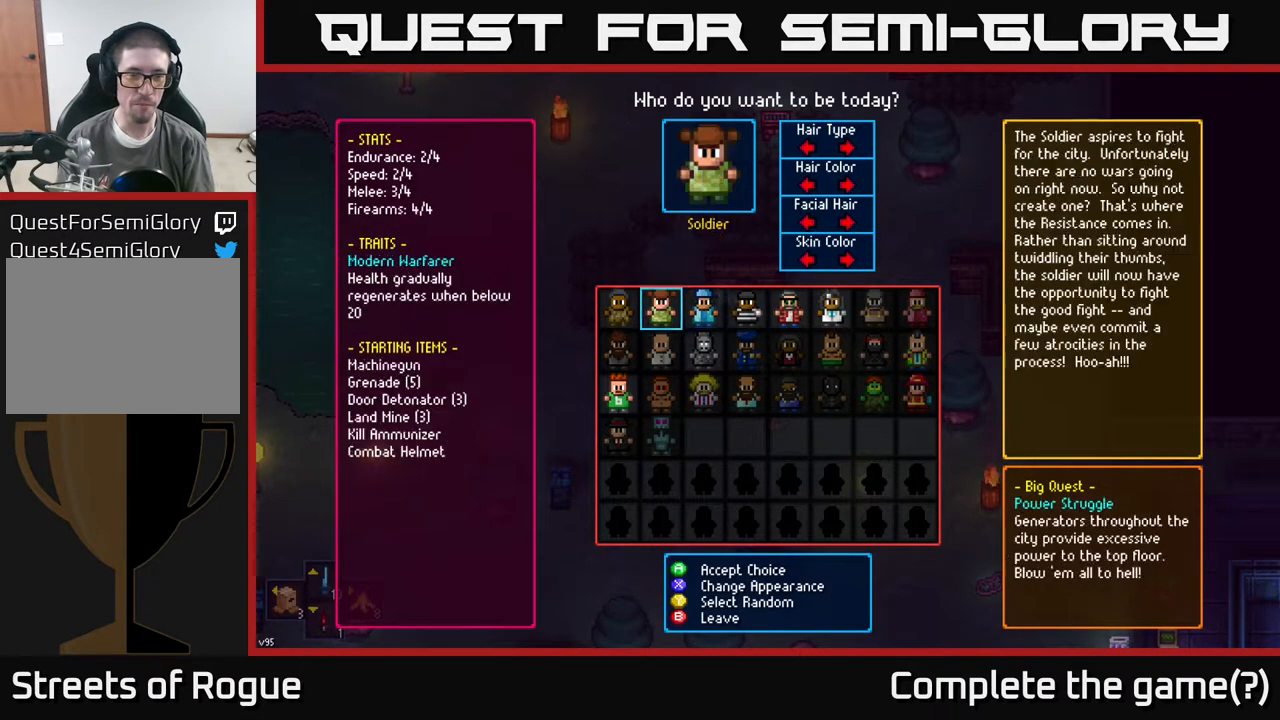
{"buttons": [], "left_stick": "center", "right_stick": "center", "events": [[117, "DPAD_LEFT", "up"]]}
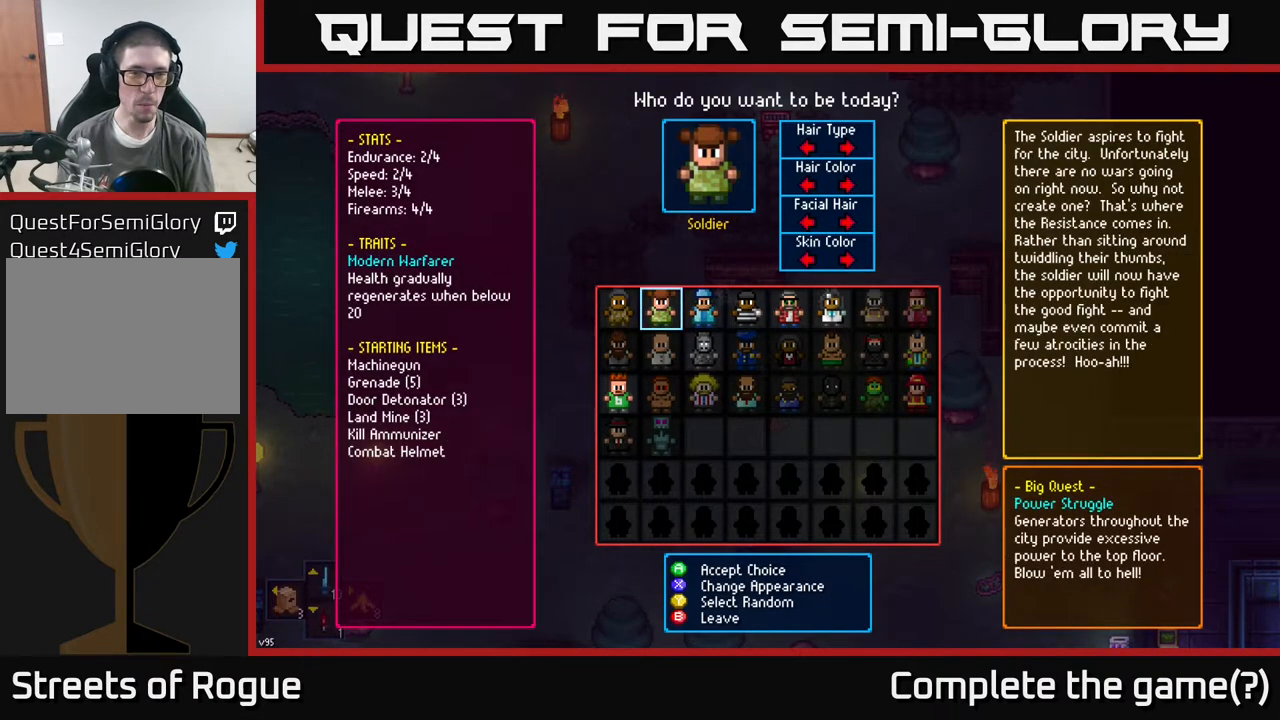
{"buttons": ["DPAD_LEFT"], "left_stick": "center", "right_stick": "center", "events": [[117, "DPAD_RIGHT", "down"], [183, "DPAD_RIGHT", "up"], [467, "DPAD_LEFT", "down"]]}
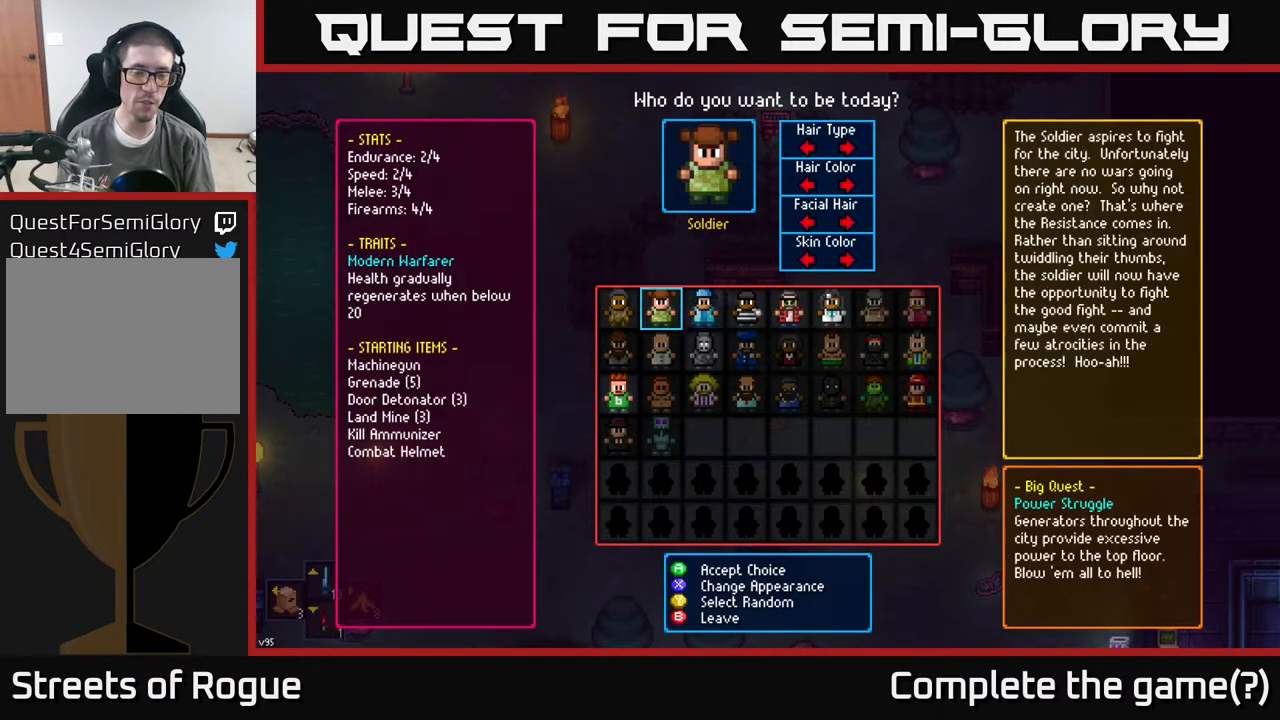
{"buttons": [], "left_stick": "center", "right_stick": "center", "events": [[100, "DPAD_LEFT", "up"], [233, "DPAD_RIGHT", "down"], [333, "DPAD_RIGHT", "up"]]}
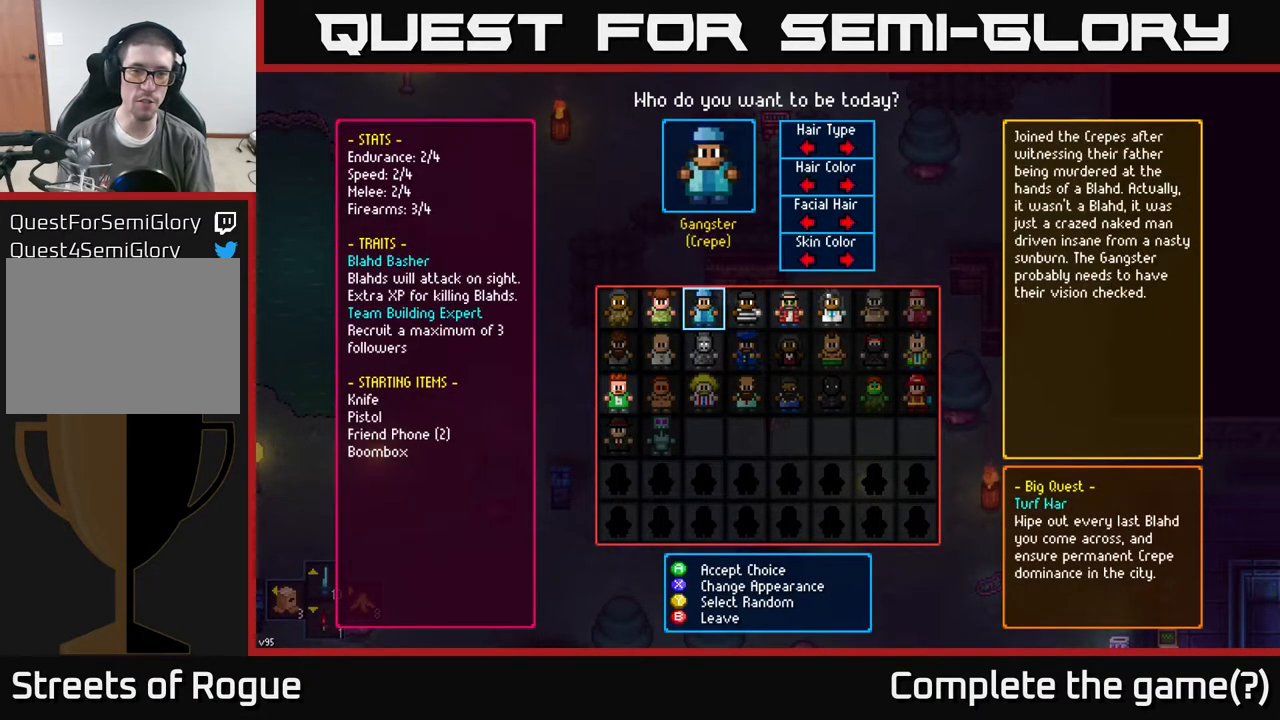
{"buttons": [], "left_stick": "center", "right_stick": "center", "events": [[417, "DPAD_RIGHT", "down"], [500, "DPAD_RIGHT", "up"]]}
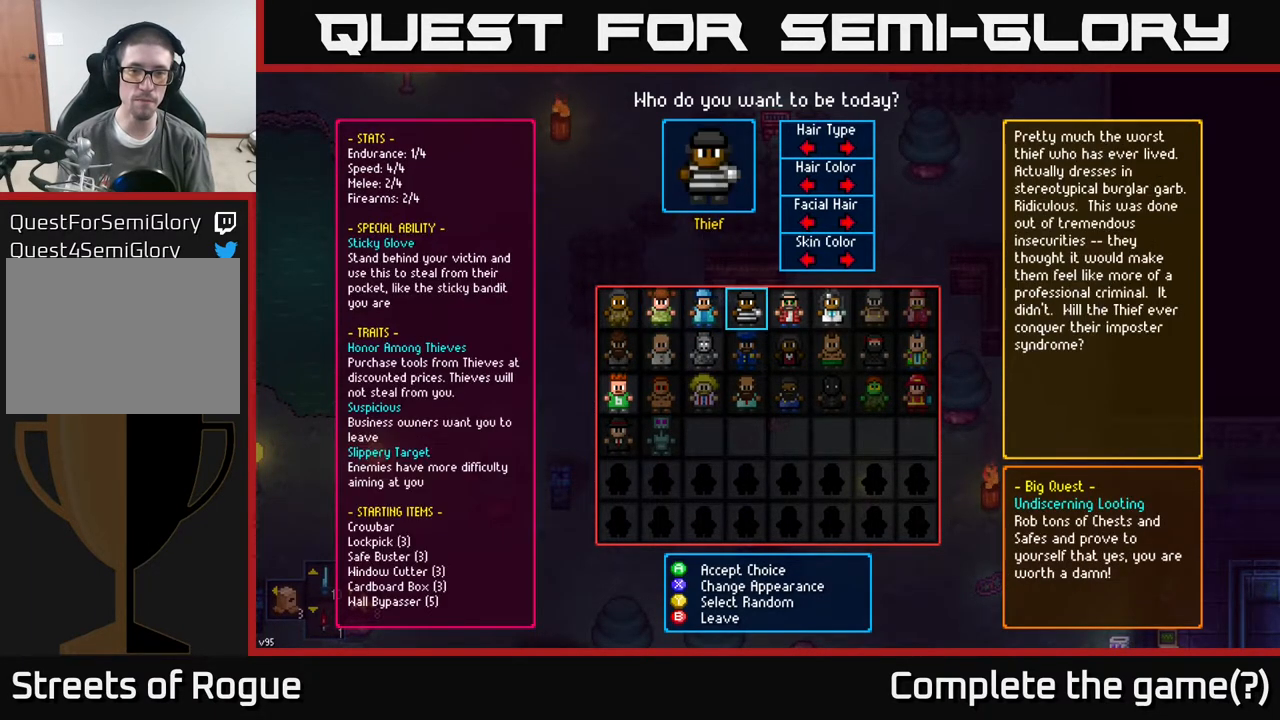
{"buttons": [], "left_stick": "center", "right_stick": "center", "events": []}
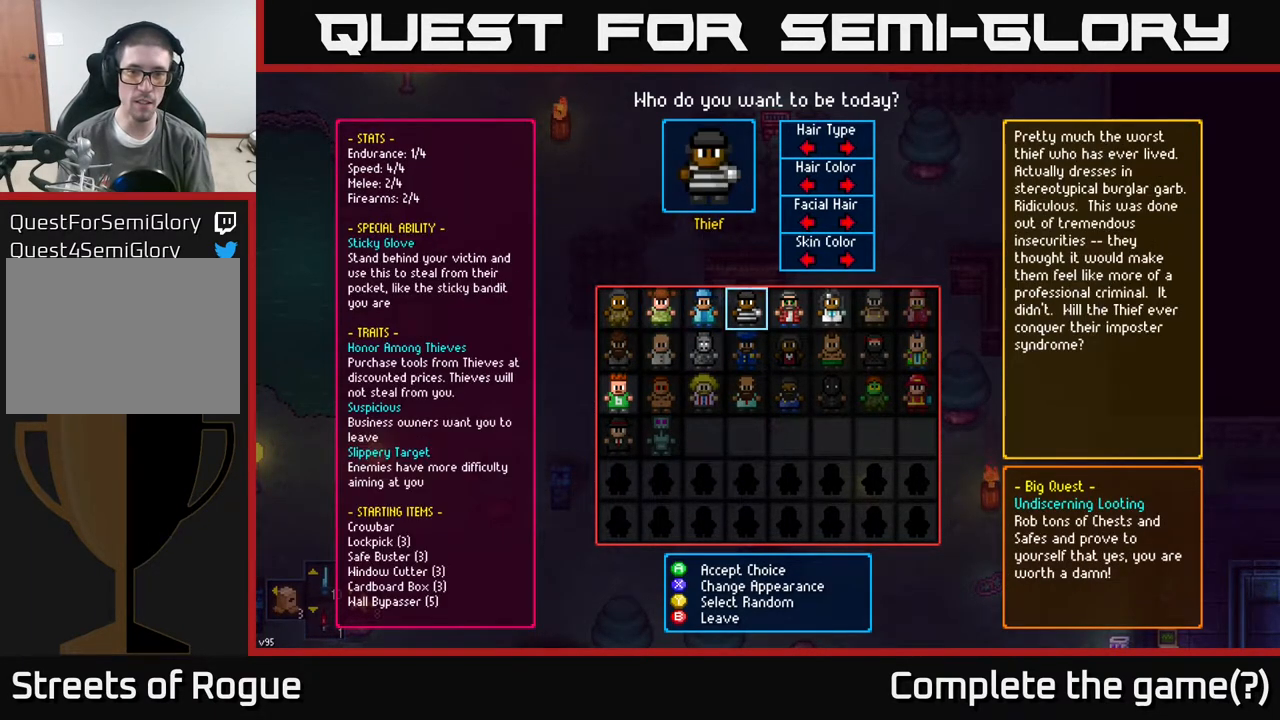
{"buttons": [], "left_stick": "center", "right_stick": "center", "events": [[133, "DPAD_RIGHT", "down"], [267, "DPAD_RIGHT", "up"]]}
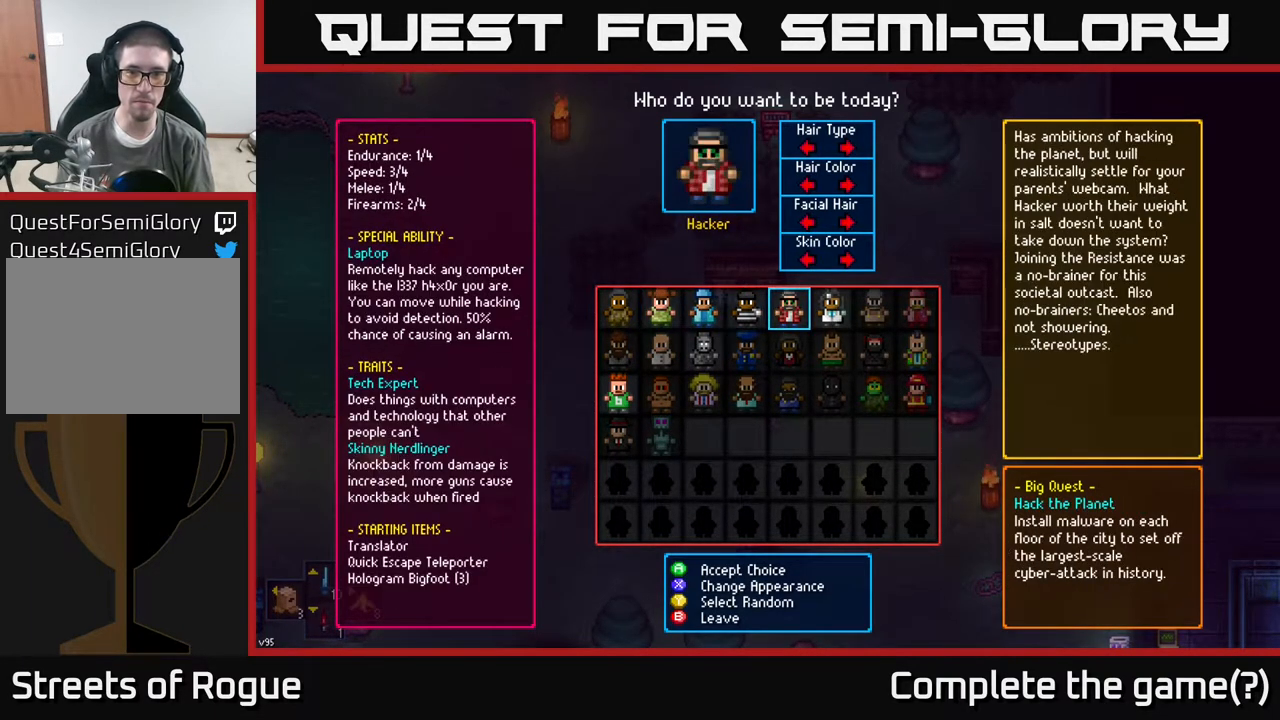
{"buttons": [], "left_stick": "center", "right_stick": "center", "events": []}
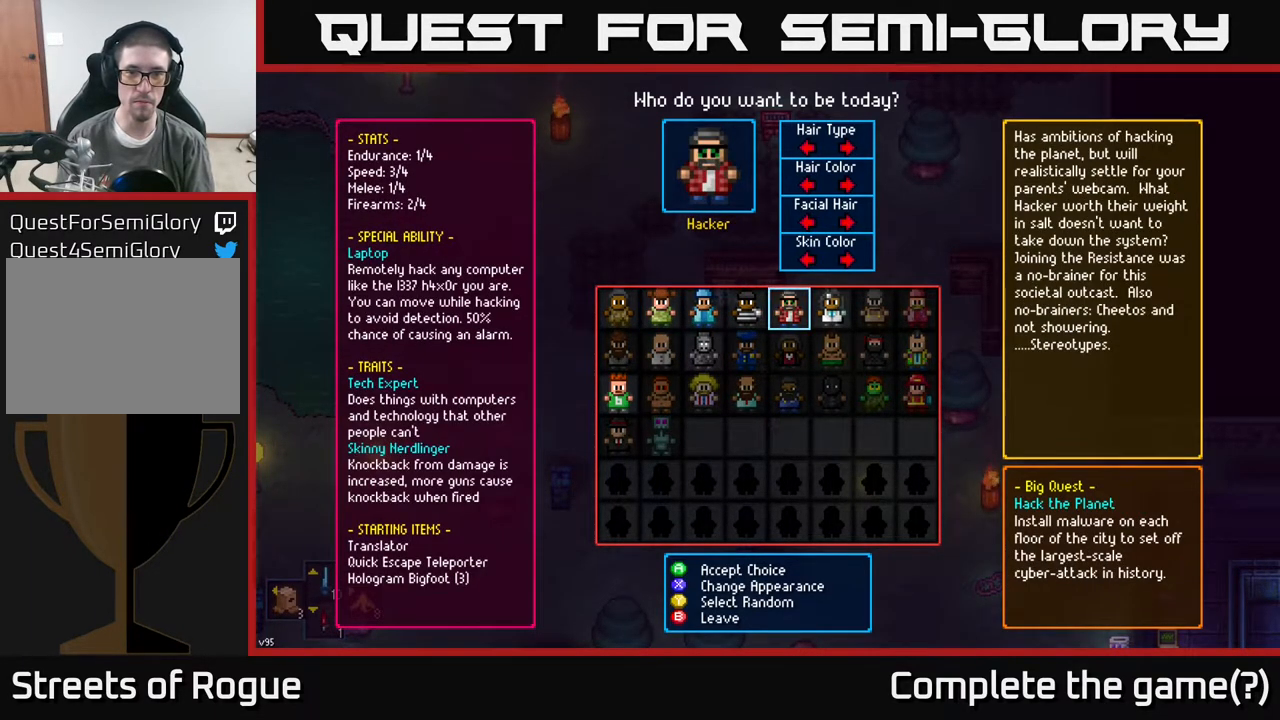
{"buttons": [], "left_stick": "center", "right_stick": "center", "events": [[100, "A", "down"], [133, "A", "up"]]}
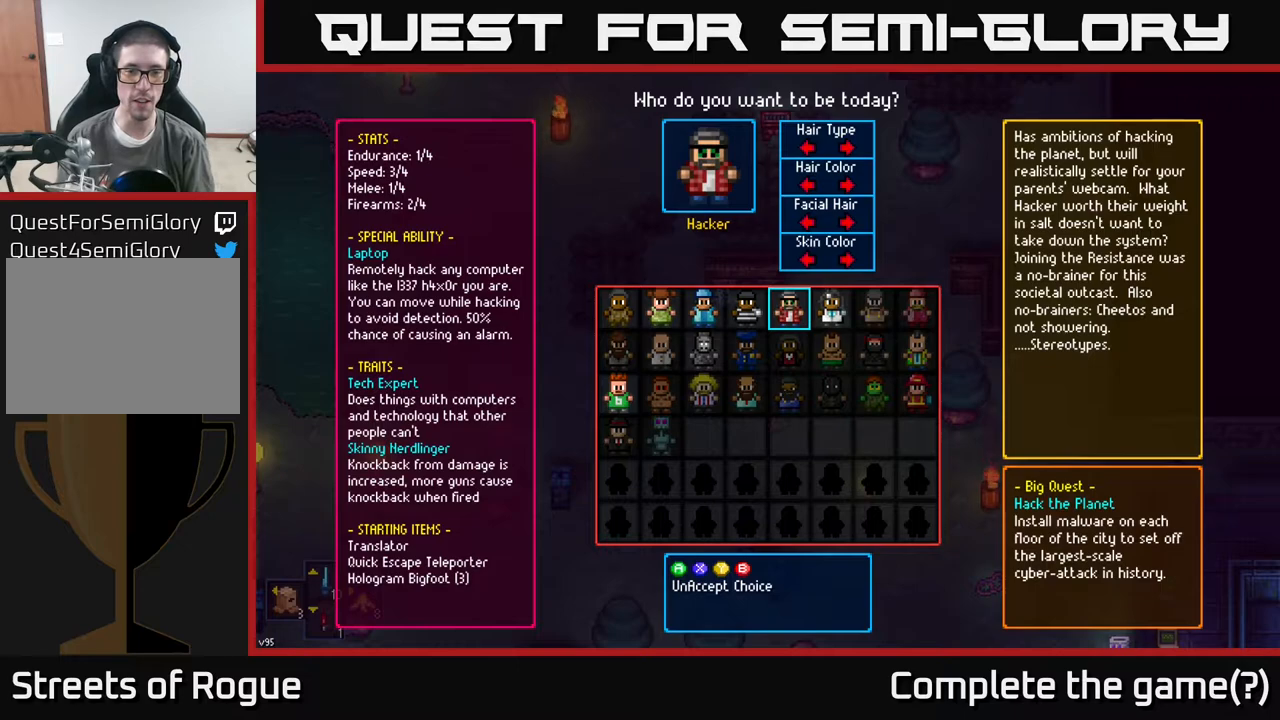
{"buttons": [], "left_stick": "center", "right_stick": "center", "events": []}
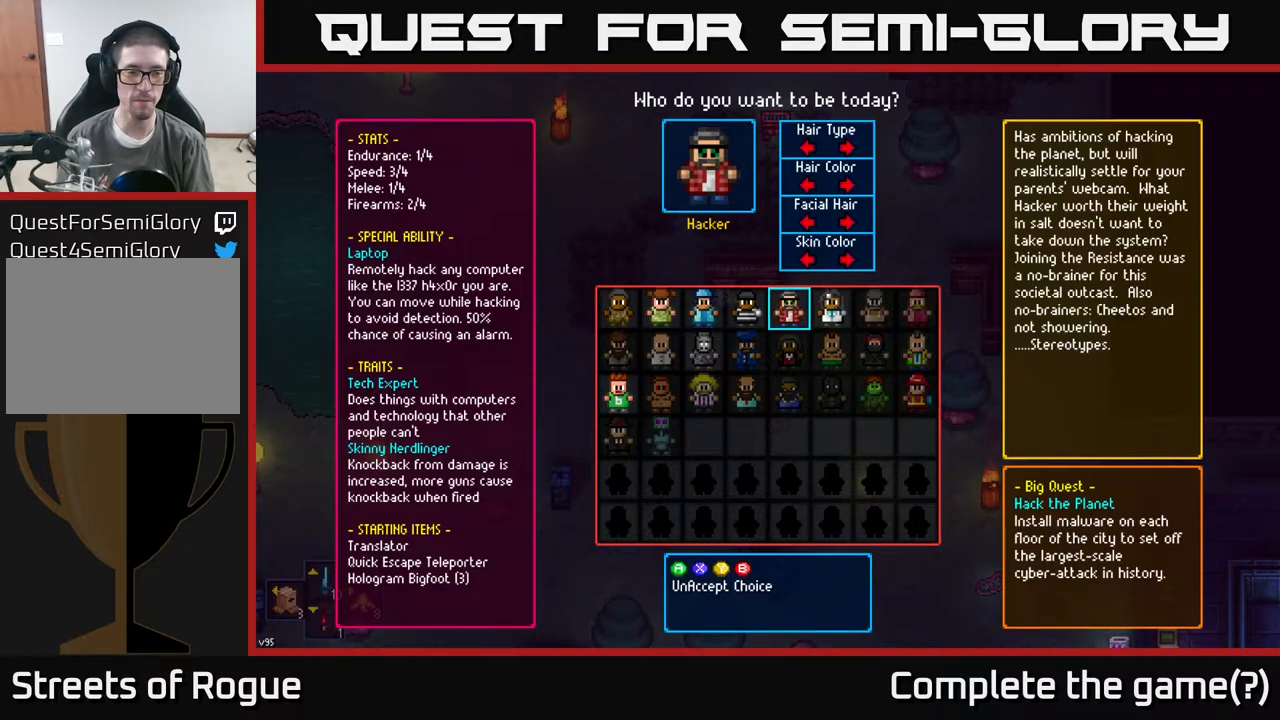
{"buttons": [], "left_stick": "center", "right_stick": "center", "events": []}
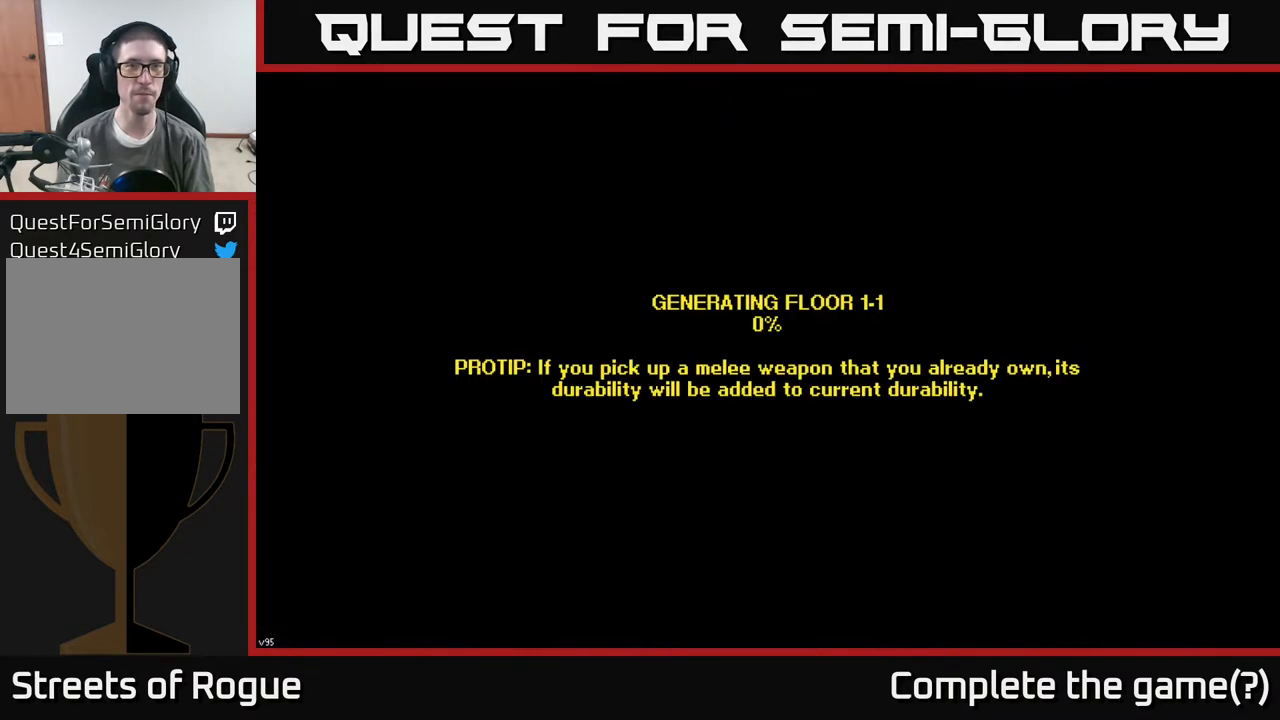
{"buttons": [], "left_stick": "center", "right_stick": "center", "events": []}
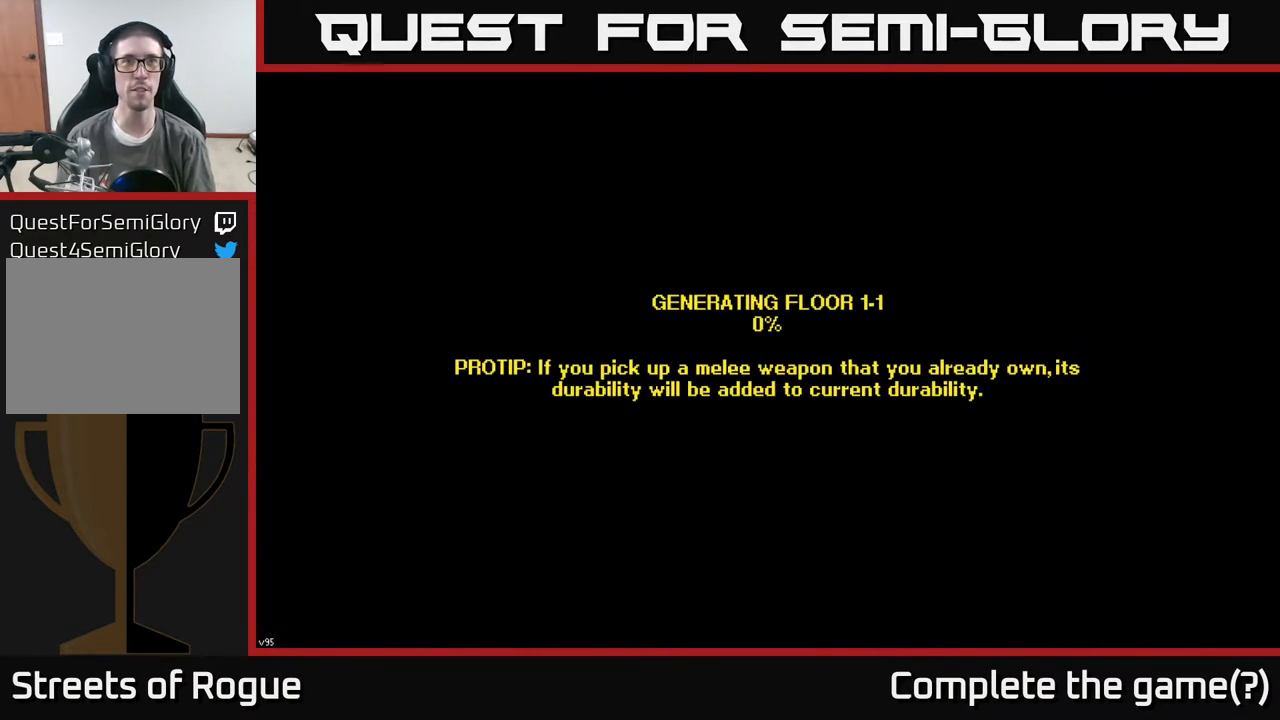
{"buttons": [], "left_stick": "center", "right_stick": "center", "events": []}
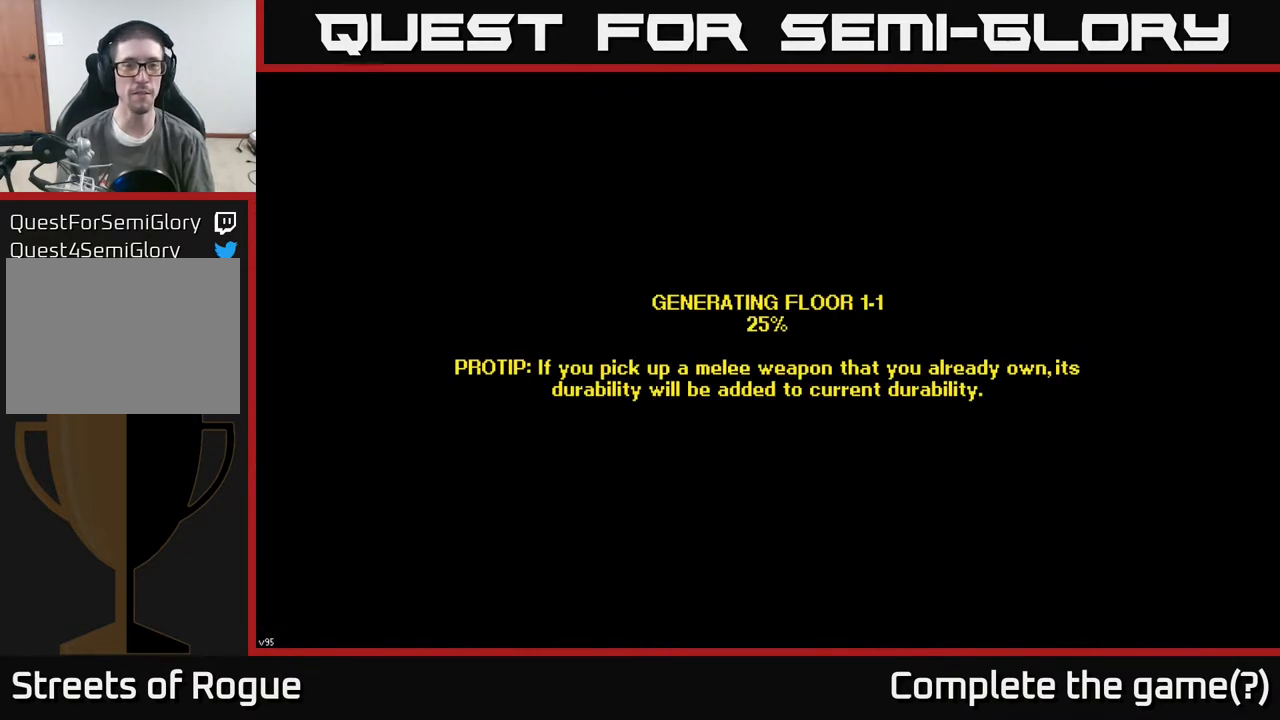
{"buttons": [], "left_stick": "center", "right_stick": "center", "events": []}
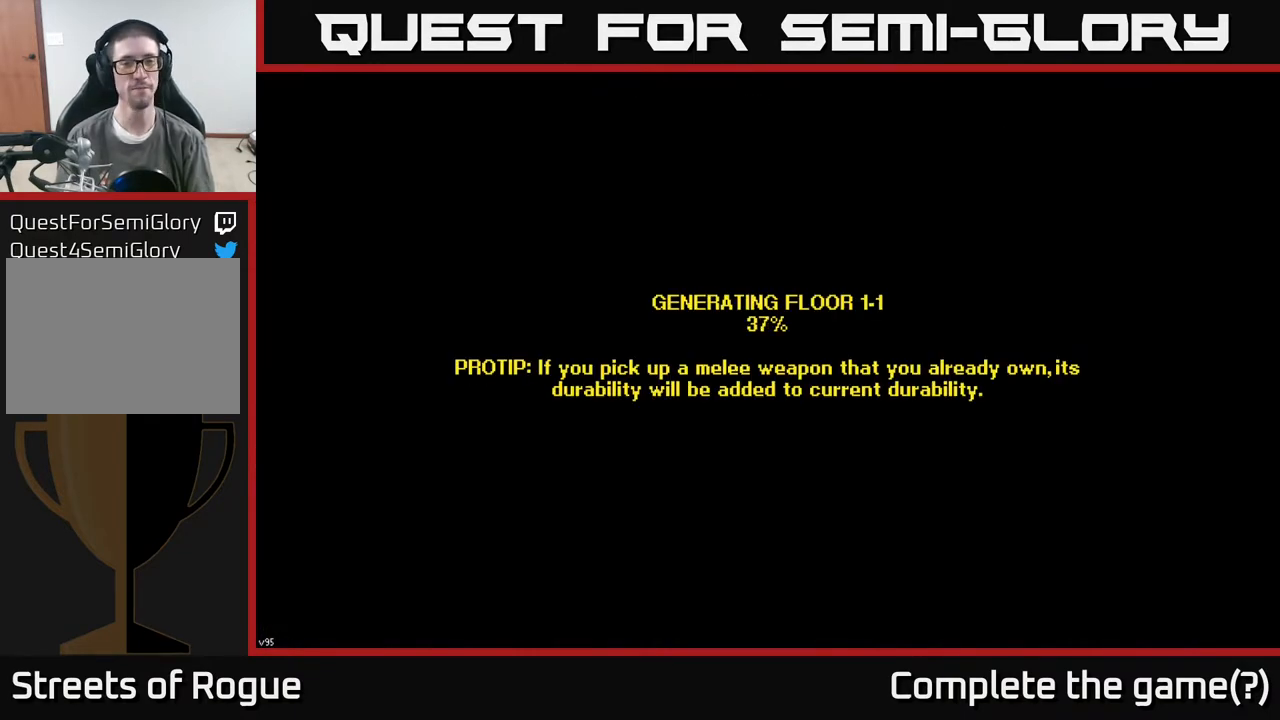
{"buttons": [], "left_stick": "center", "right_stick": "center", "events": []}
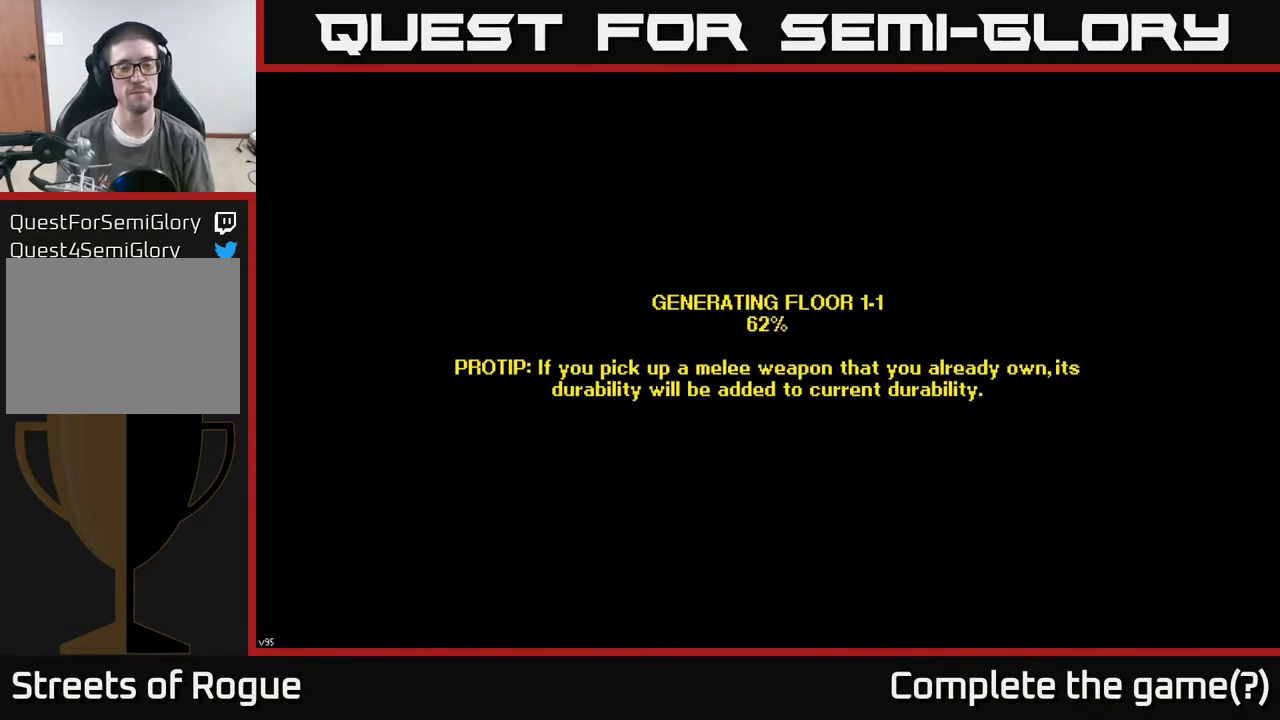
{"buttons": [], "left_stick": "center", "right_stick": "center", "events": []}
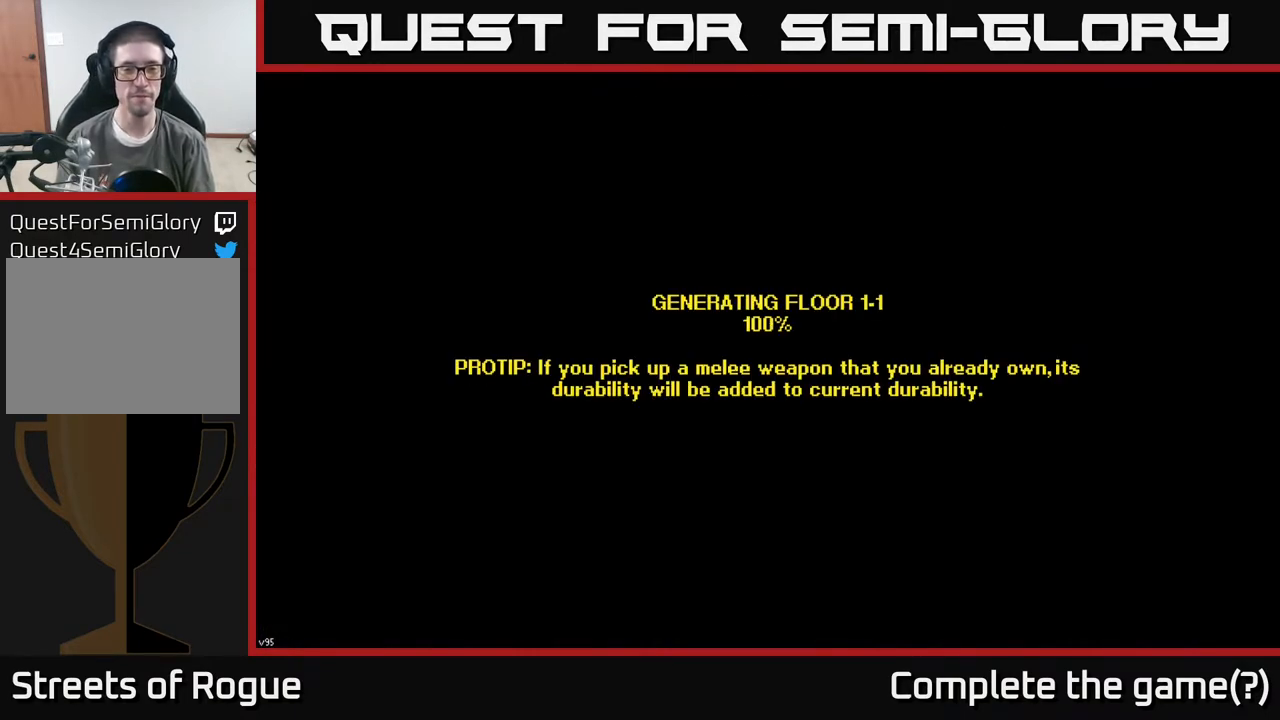
{"buttons": [], "left_stick": "center", "right_stick": "center", "events": []}
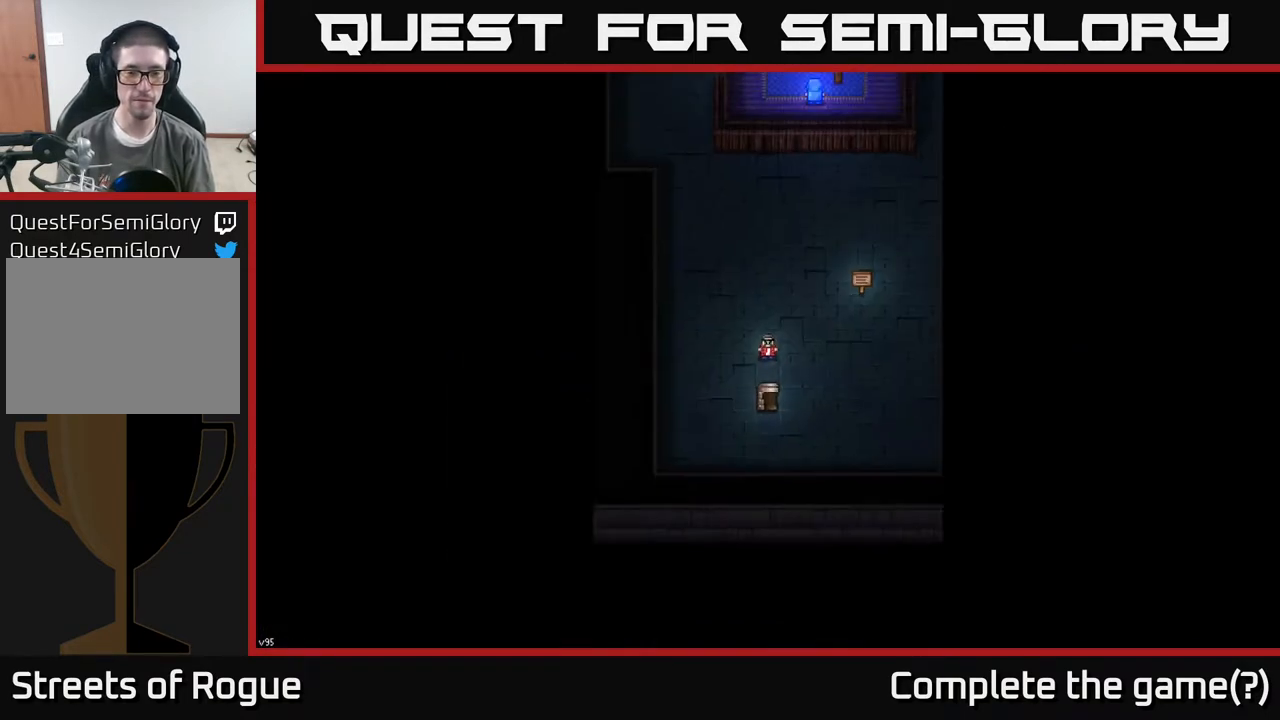
{"buttons": [], "left_stick": "center", "right_stick": "center", "events": []}
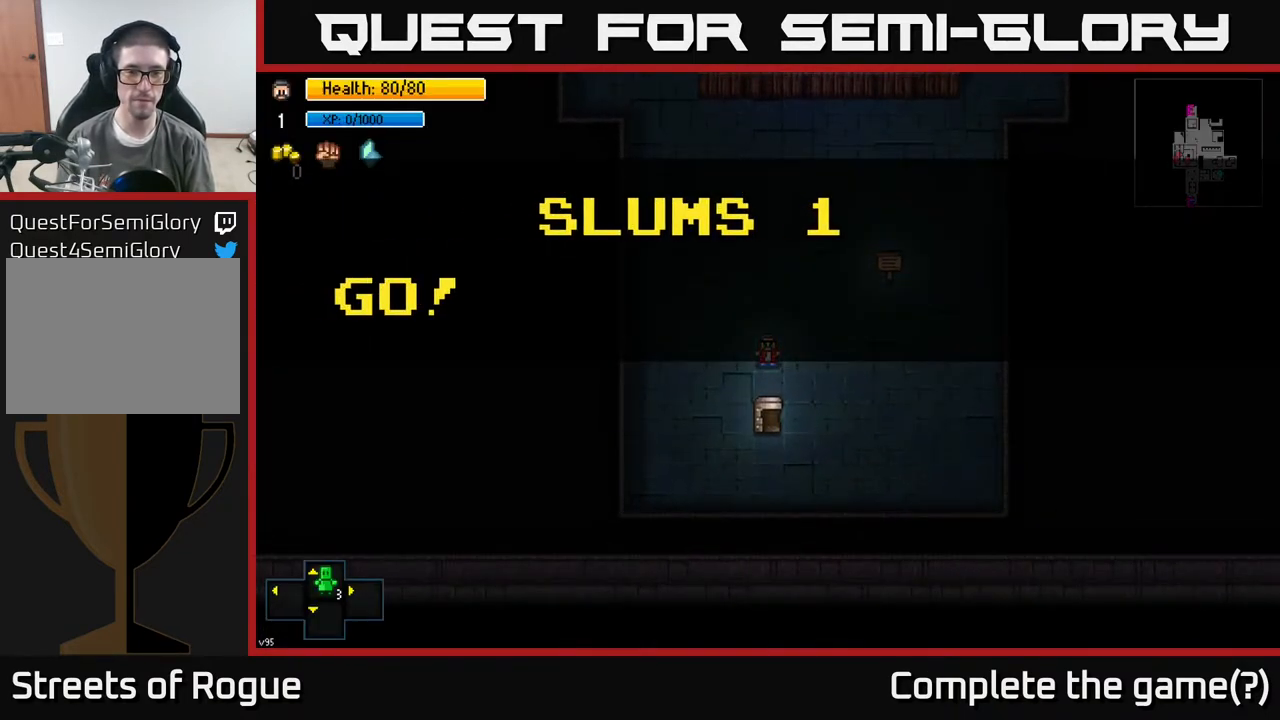
{"buttons": [], "left_stick": "up", "right_stick": "center", "events": [[400, "left_stick", "up"]]}
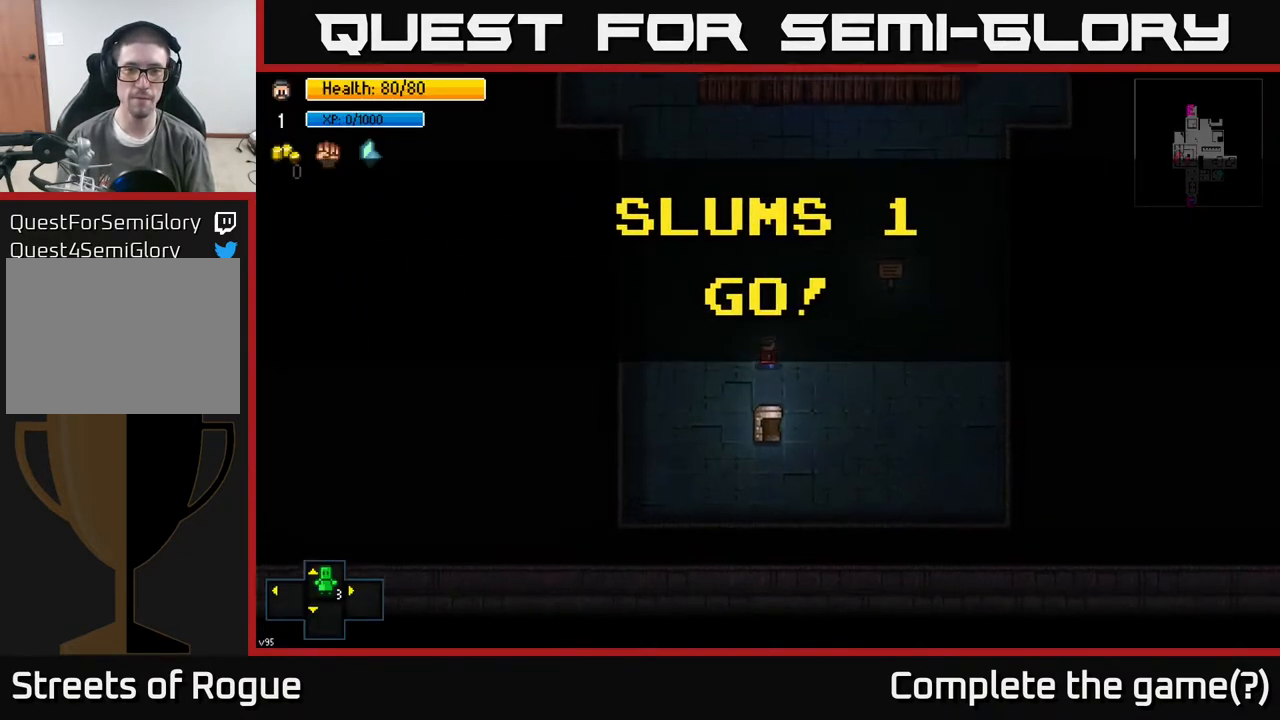
{"buttons": [], "left_stick": "up", "right_stick": "up", "events": [[200, "right_stick", "up"]]}
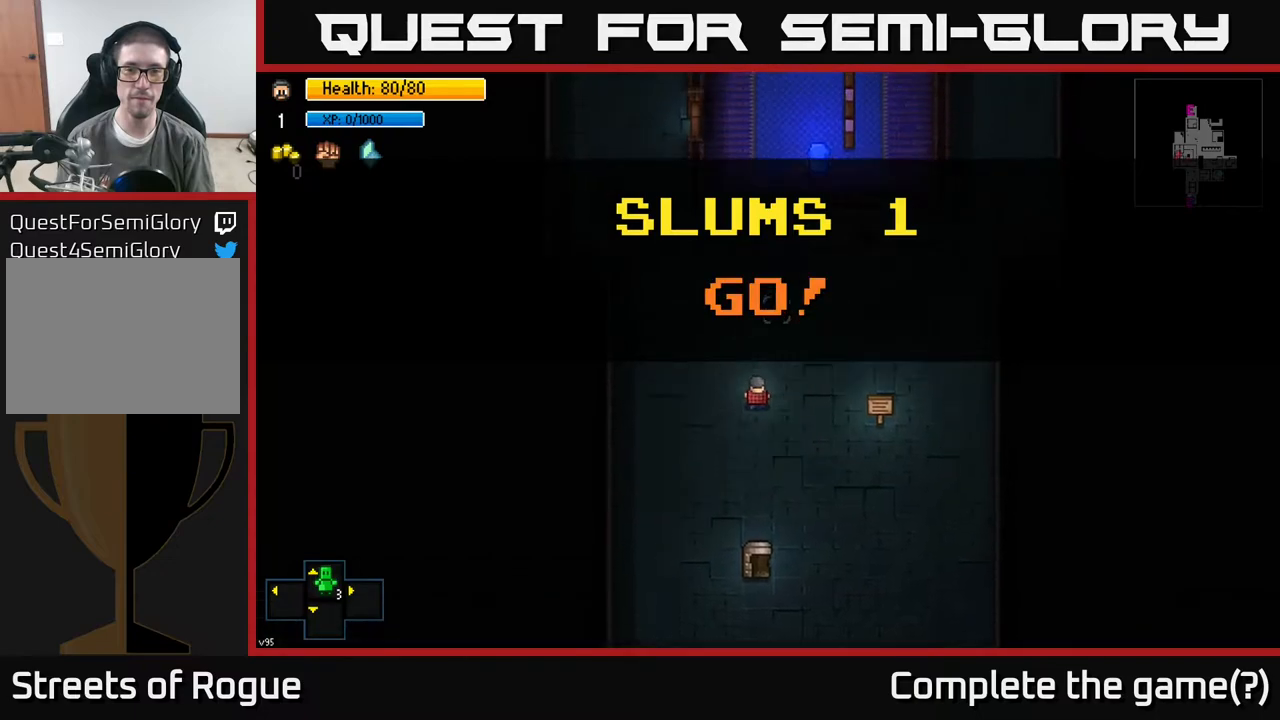
{"buttons": [], "left_stick": "up-right", "right_stick": "up", "events": [[183, "left_stick", "up-right"]]}